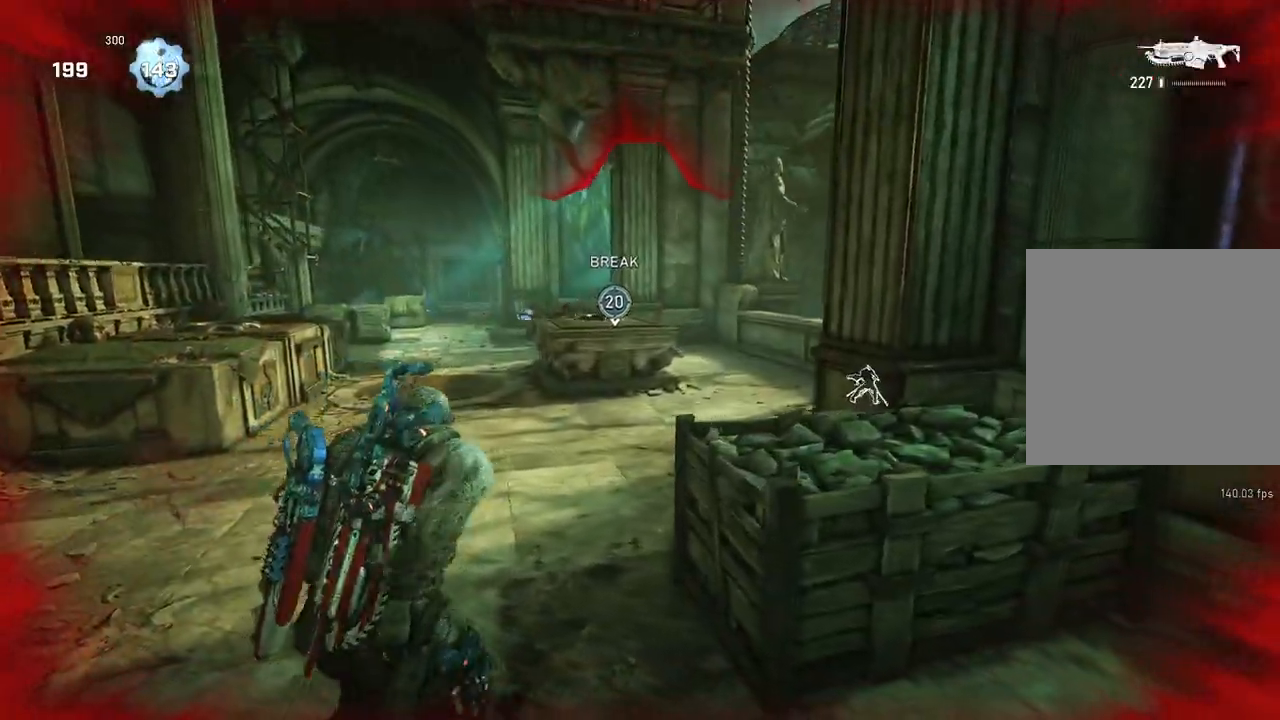
Gameplay with a controller (Xbox layout); each line is a JSON object with the inputs held at the frame after it. "events" lists button and stick changes between this image and that frame as [ms after this image, input, new state], when the widget could be followed in between.
{"buttons": [], "left_stick": "up-left", "right_stick": "center", "events": [[233, "left_stick", "up-right"], [333, "L1", "down"], [383, "L1", "up"], [467, "left_stick", "up-left"]]}
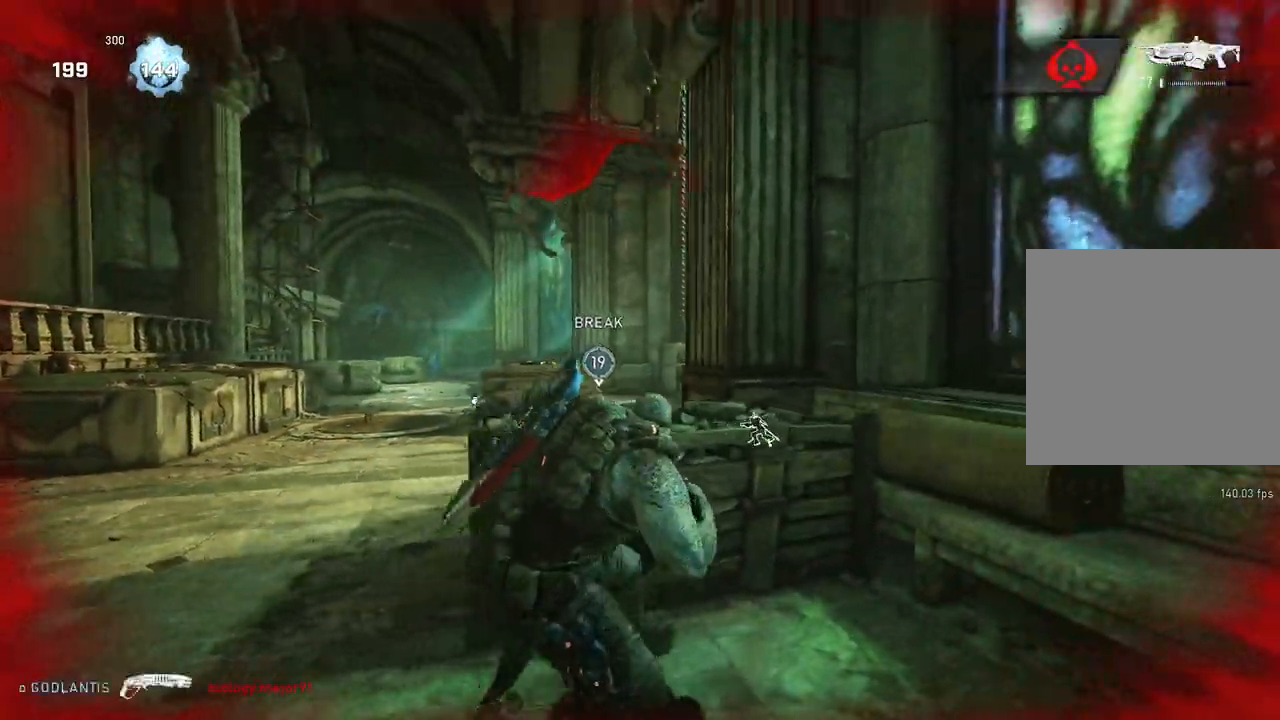
{"buttons": [], "left_stick": "left", "right_stick": "center", "events": [[83, "left_stick", "left"], [217, "DPAD_LEFT", "down"], [283, "DPAD_LEFT", "up"]]}
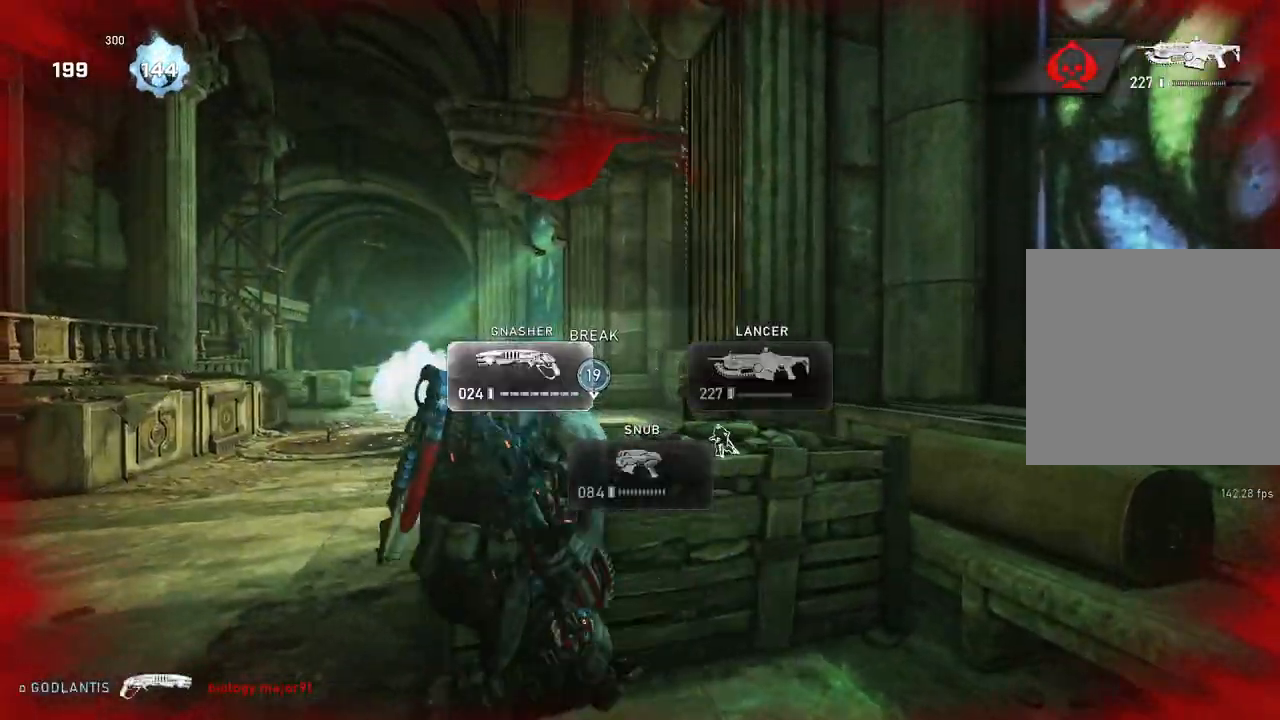
{"buttons": ["L1"], "left_stick": "up", "right_stick": "center", "events": [[17, "left_stick", "up-left"], [50, "L1", "down"], [117, "L1", "up"], [200, "L1", "down"], [233, "right_stick", "down"], [283, "left_stick", "up"], [283, "right_stick", "center"], [400, "A", "down"], [500, "A", "up"]]}
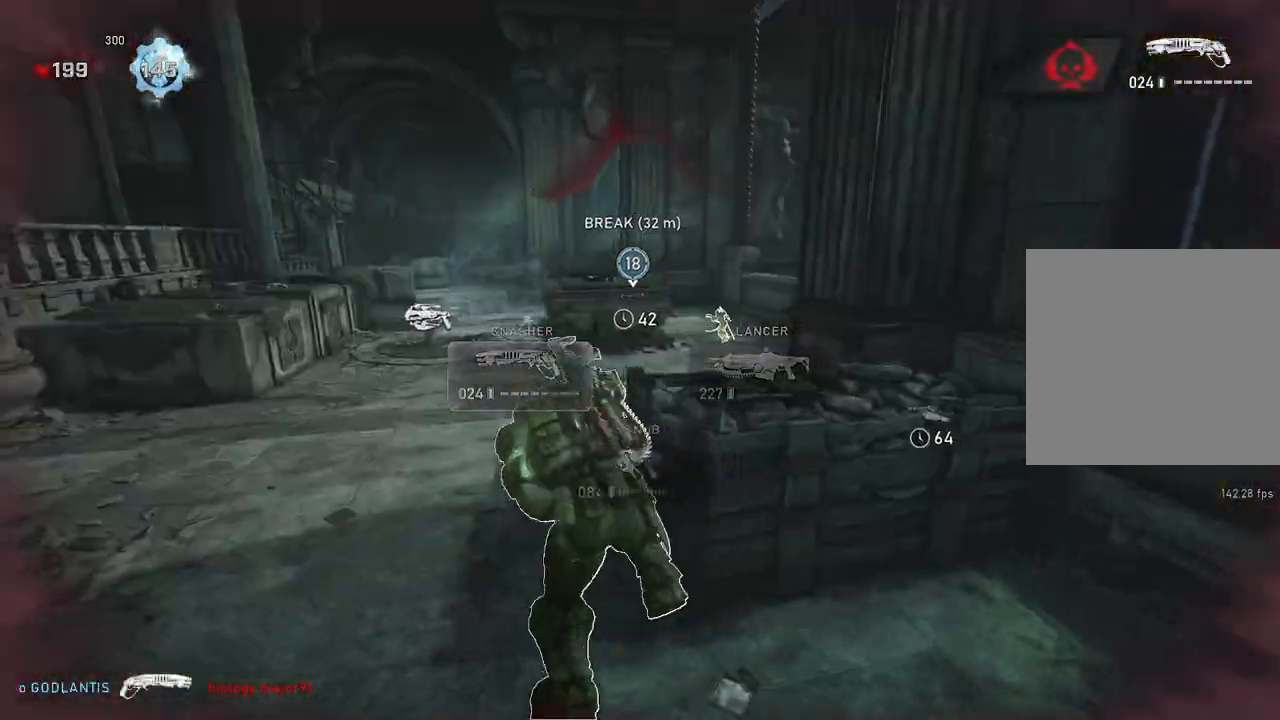
{"buttons": [], "left_stick": "up", "right_stick": "center", "events": [[150, "left_stick", "center"], [300, "A", "down"], [300, "left_stick", "up-right"], [367, "A", "up"], [433, "left_stick", "up"], [483, "L1", "up"]]}
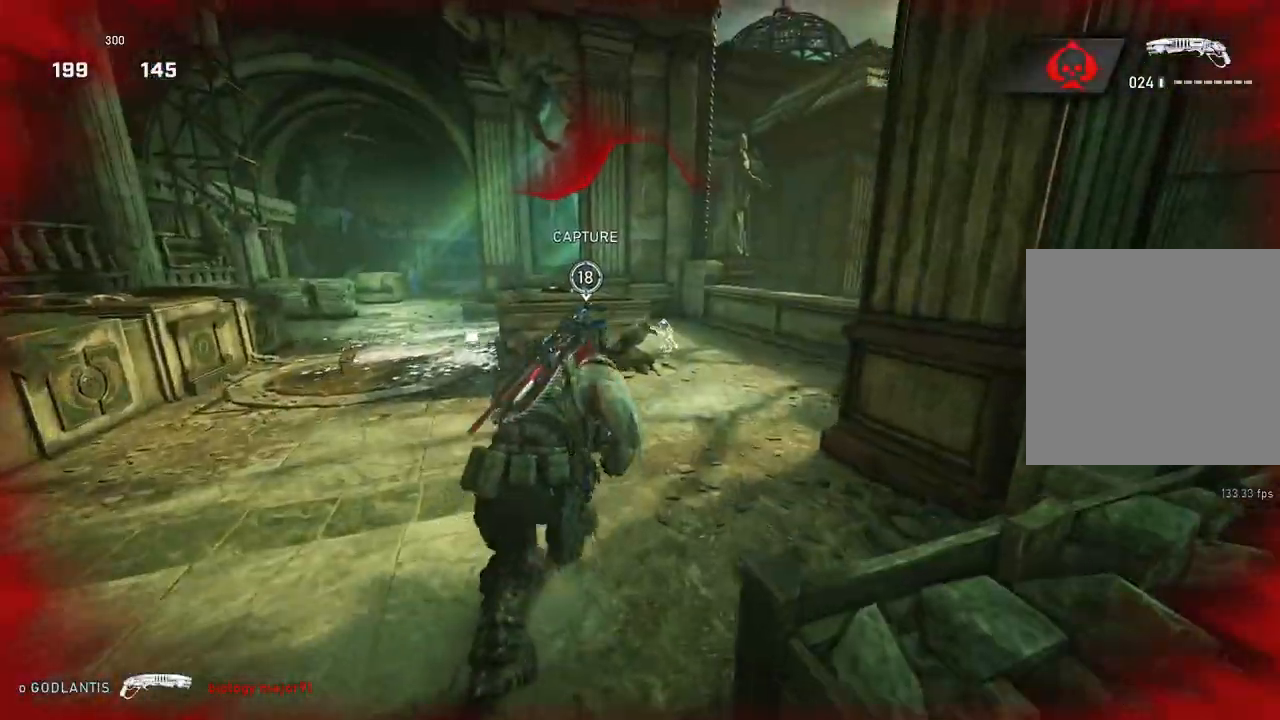
{"buttons": [], "left_stick": "center", "right_stick": "down", "events": [[33, "L1", "down"], [100, "L1", "up"], [450, "right_stick", "down"], [500, "left_stick", "center"]]}
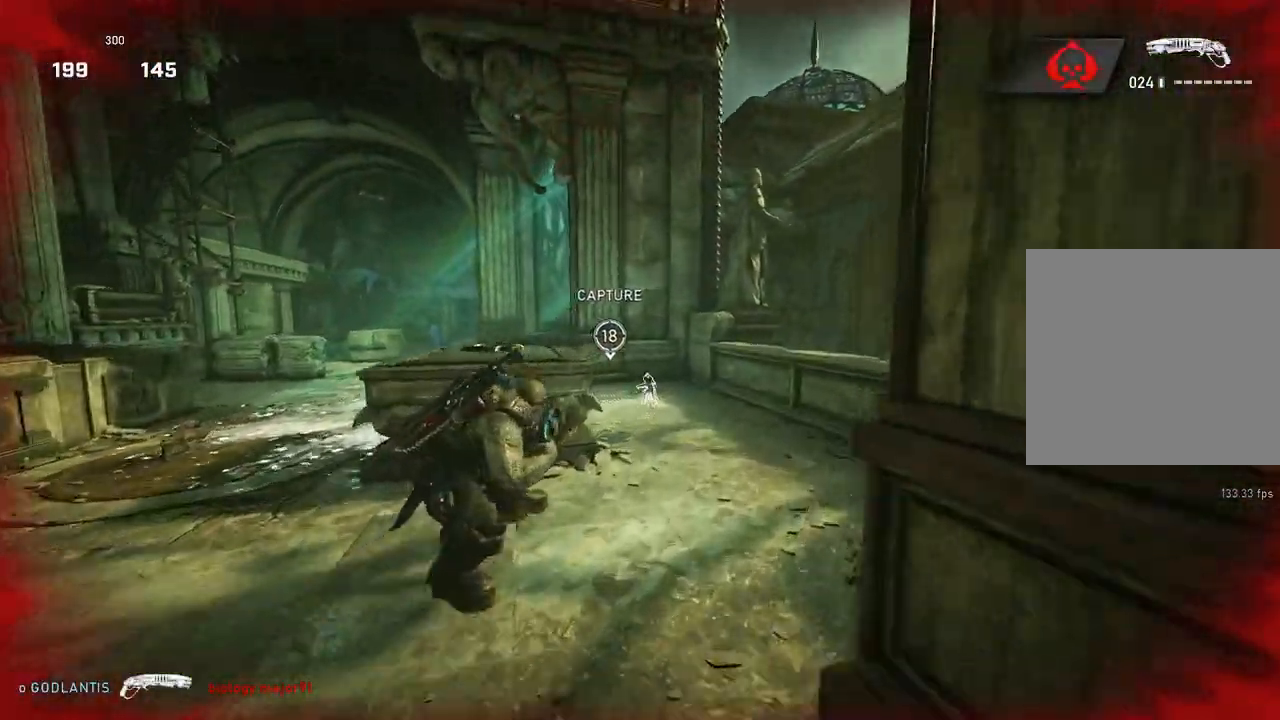
{"buttons": [], "left_stick": "left", "right_stick": "down-left", "events": [[17, "left_stick", "down"], [133, "L1", "down"], [133, "left_stick", "up-right"], [150, "right_stick", "center"], [183, "L1", "up"], [383, "left_stick", "down-left"], [400, "right_stick", "down-left"], [500, "left_stick", "left"]]}
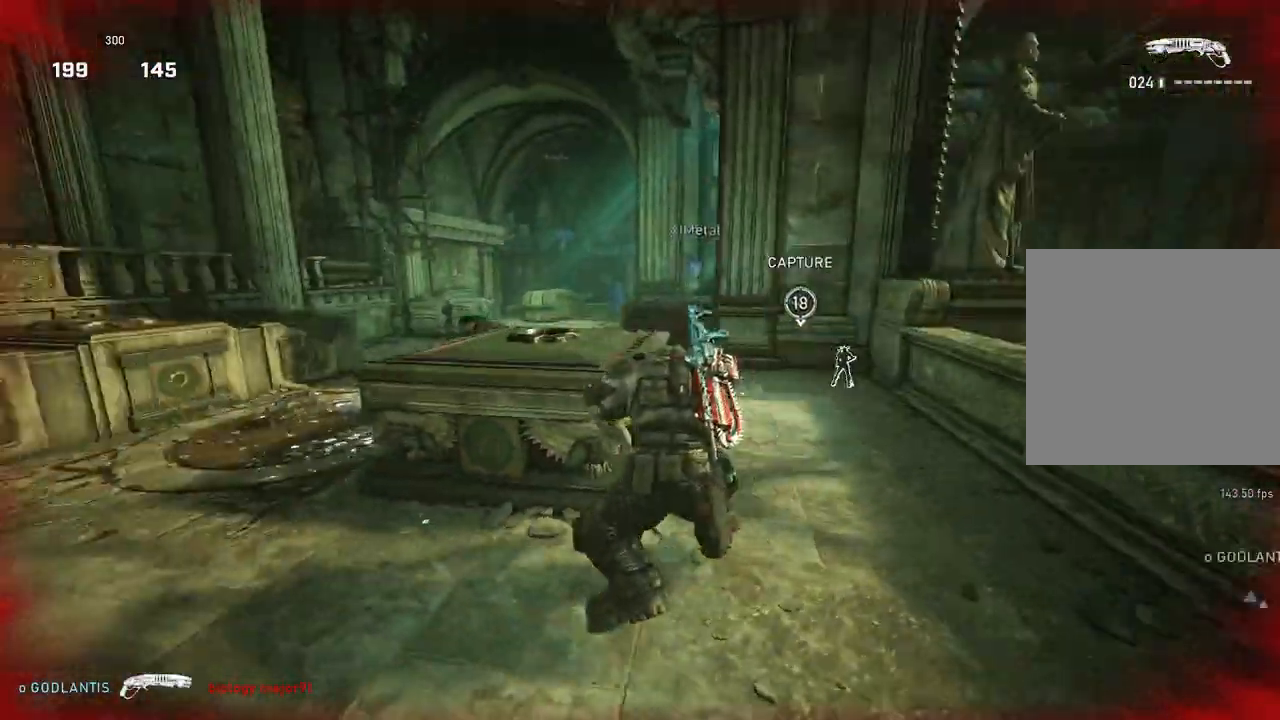
{"buttons": ["L2", "L3"], "left_stick": "up-left", "right_stick": "up-left", "events": [[17, "right_stick", "center"], [233, "left_stick", "up-left"], [350, "L2", "down"], [383, "right_stick", "up-left"], [417, "L3", "down"]]}
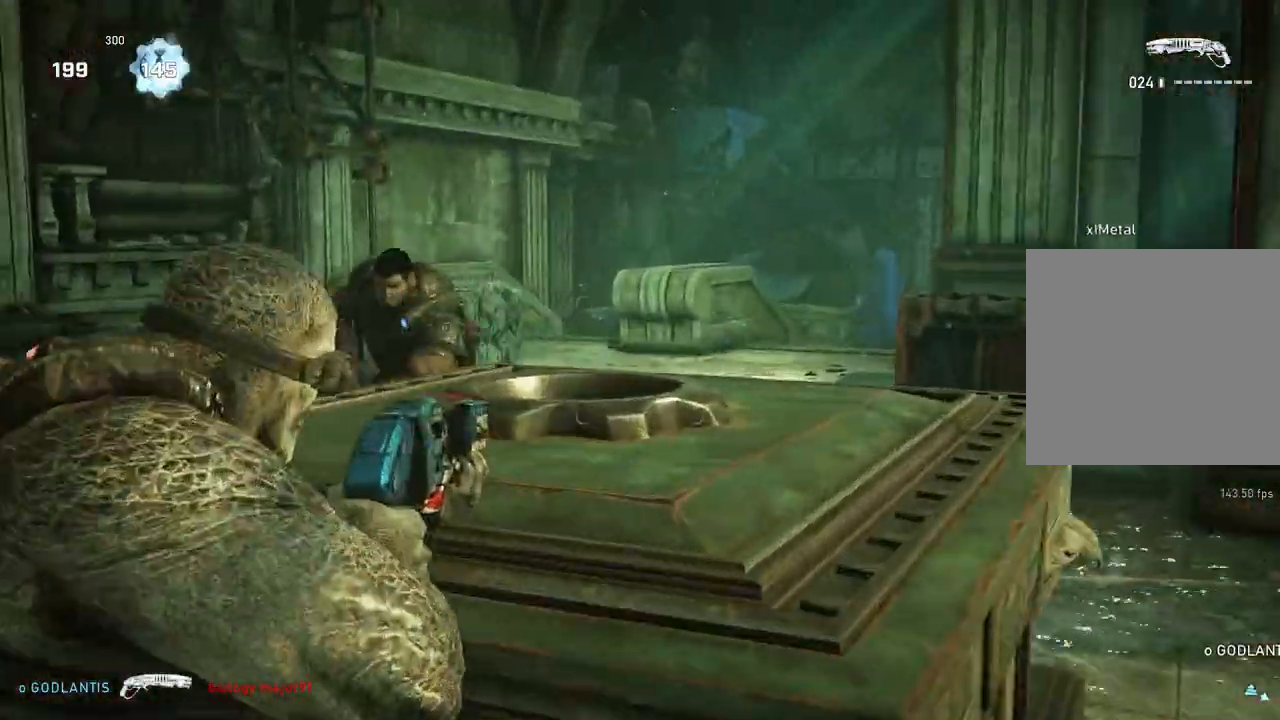
{"buttons": [], "left_stick": "right", "right_stick": "left", "events": [[17, "L3", "up"], [33, "R2", "down"], [50, "L2", "up"], [67, "left_stick", "center"], [117, "left_stick", "down-right"], [133, "R2", "up"], [183, "right_stick", "down-right"], [217, "left_stick", "right"], [333, "right_stick", "center"], [450, "right_stick", "left"]]}
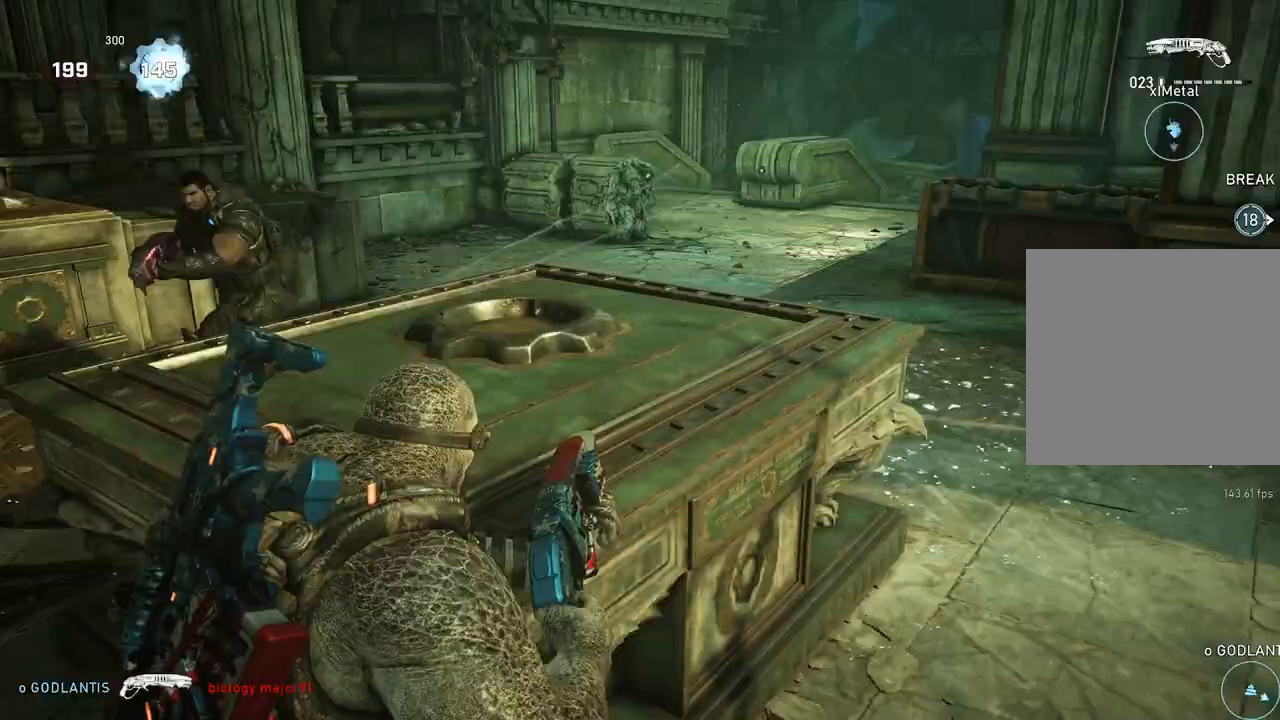
{"buttons": ["L2"], "left_stick": "right", "right_stick": "down-left", "events": [[83, "left_stick", "up-right"], [167, "L1", "down"], [250, "L1", "up"], [317, "left_stick", "center"], [400, "right_stick", "center"], [450, "L2", "down"], [500, "left_stick", "right"], [500, "right_stick", "down-left"]]}
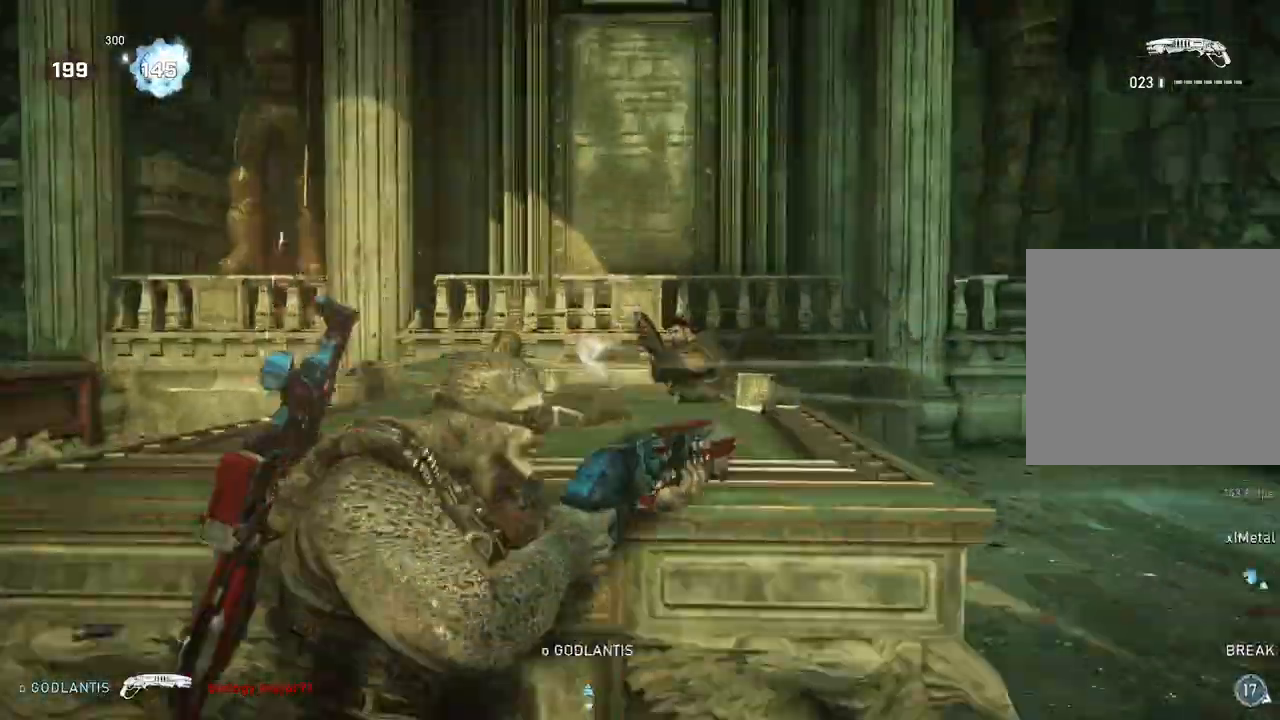
{"buttons": [], "left_stick": "center", "right_stick": "center", "events": [[33, "left_stick", "up-right"], [100, "right_stick", "down-right"], [200, "left_stick", "up-left"], [217, "R2", "down"], [250, "right_stick", "center"], [283, "L2", "up"], [300, "left_stick", "left"], [317, "R2", "up"], [417, "left_stick", "center"]]}
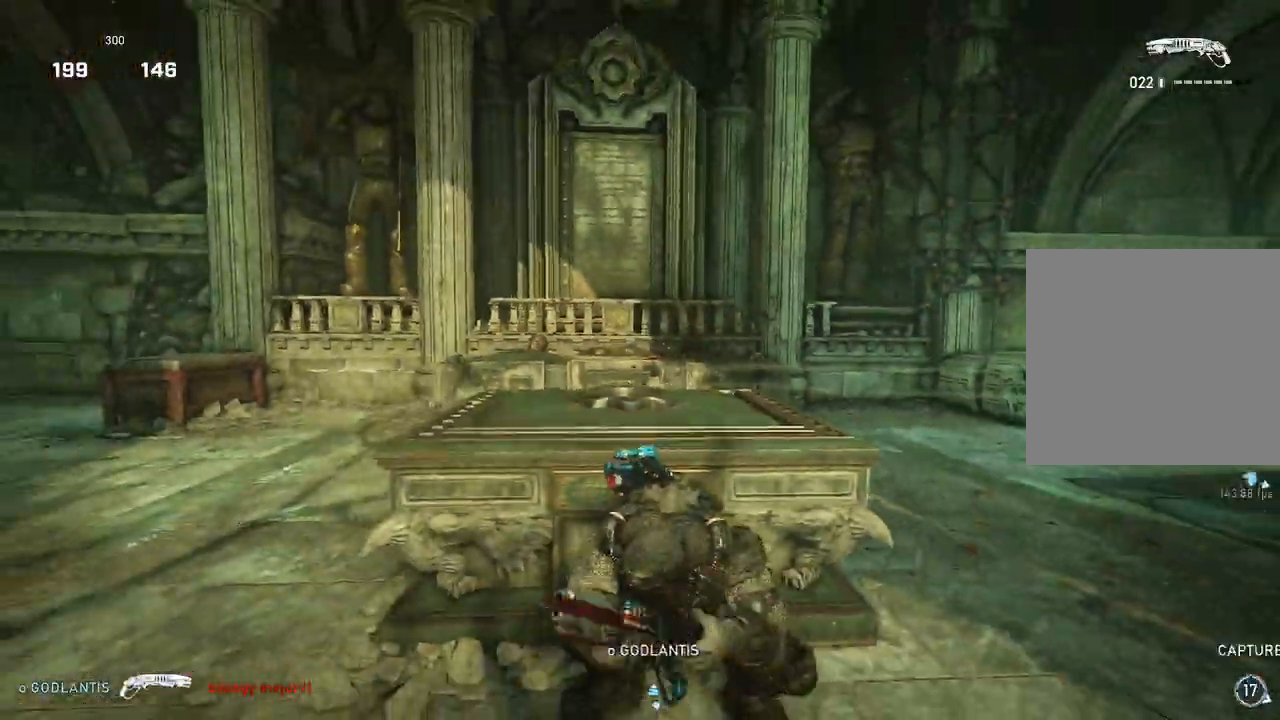
{"buttons": [], "left_stick": "center", "right_stick": "center", "events": [[183, "left_stick", "down"], [250, "right_stick", "down"], [317, "left_stick", "right"], [317, "right_stick", "center"], [367, "L1", "down"], [367, "left_stick", "up-right"], [383, "L1", "up"], [500, "left_stick", "center"]]}
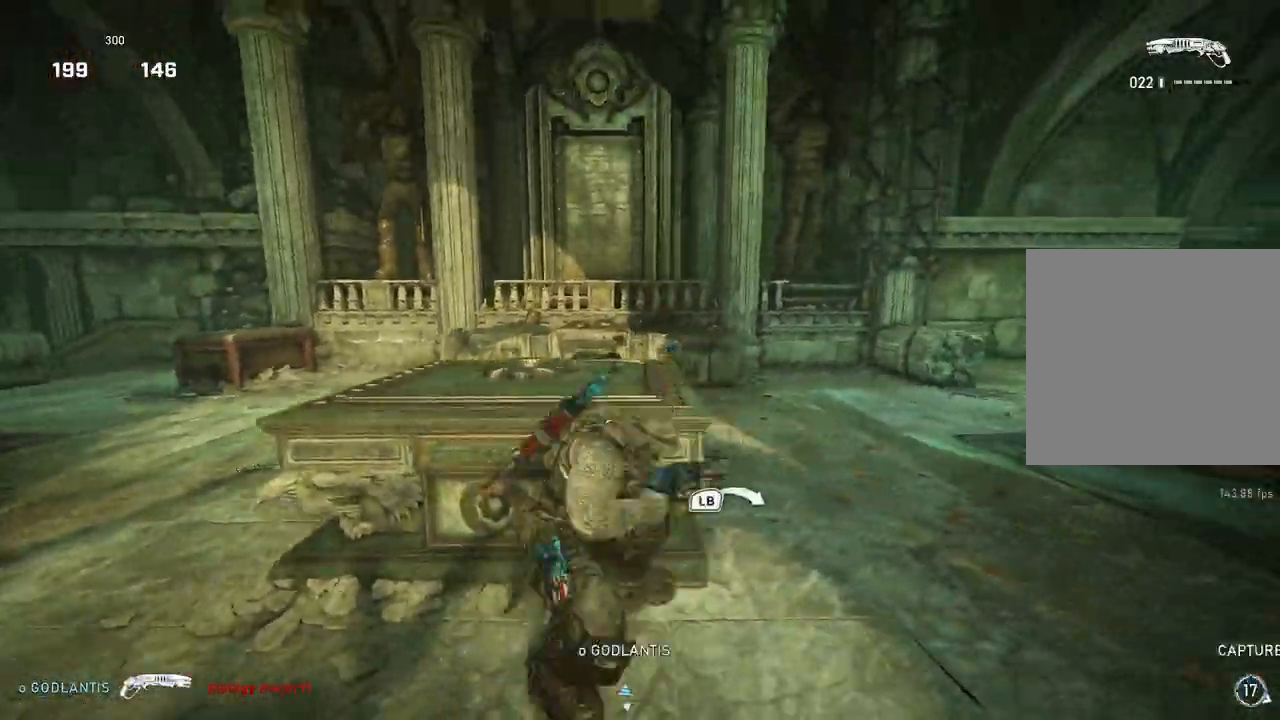
{"buttons": [], "left_stick": "up-right", "right_stick": "center", "events": [[33, "left_stick", "down-left"], [100, "right_stick", "down"], [150, "left_stick", "left"], [200, "right_stick", "center"], [350, "left_stick", "down"], [417, "left_stick", "up-right"], [450, "L1", "down"], [500, "L1", "up"]]}
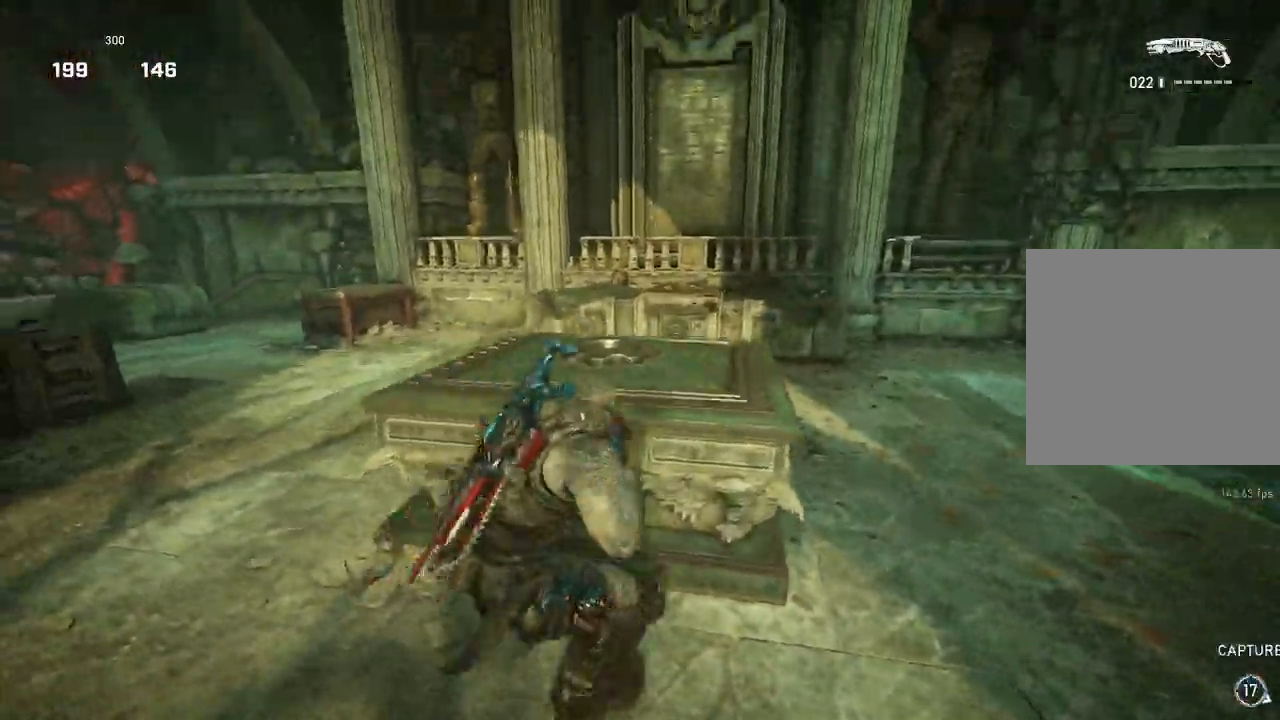
{"buttons": [], "left_stick": "up", "right_stick": "center", "events": [[83, "right_stick", "down"], [133, "L1", "down"], [233, "left_stick", "up"], [233, "right_stick", "center"], [450, "L1", "up"]]}
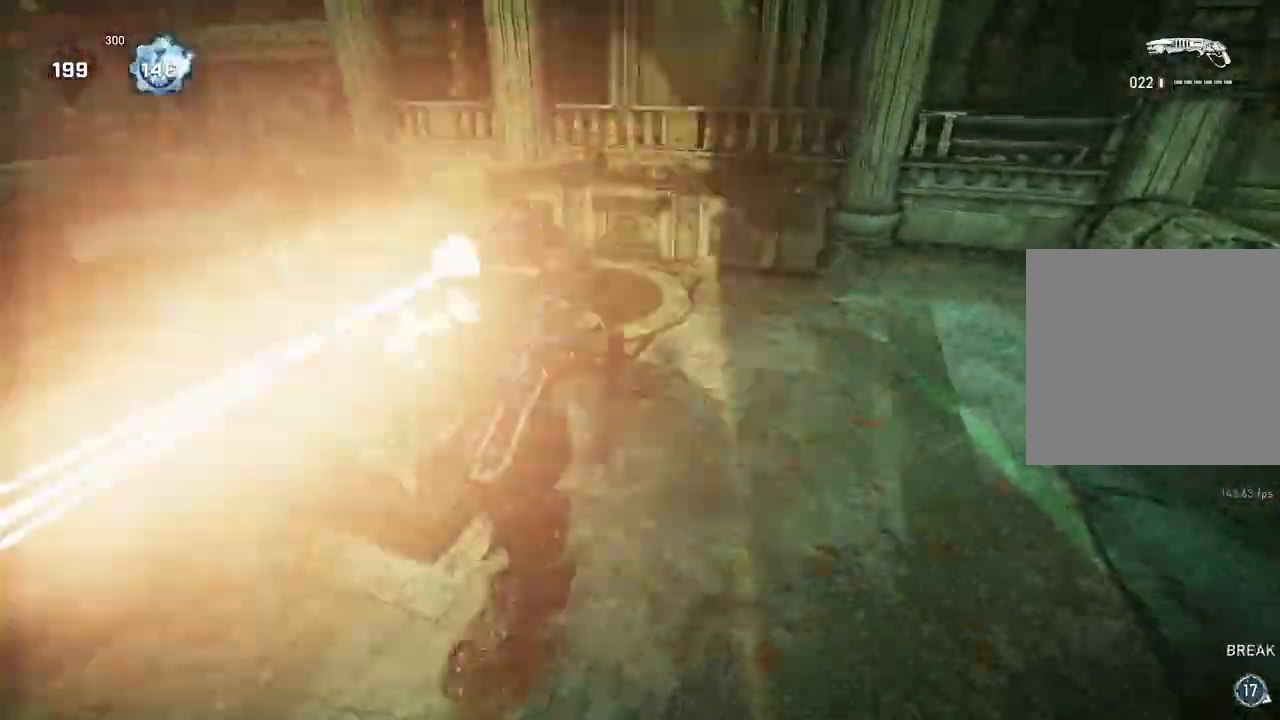
{"buttons": [], "left_stick": "up", "right_stick": "center", "events": [[17, "L1", "down"], [67, "L1", "up"], [67, "right_stick", "left"], [167, "right_stick", "center"], [200, "L1", "down"], [217, "right_stick", "left"], [317, "R2", "down"], [333, "right_stick", "center"], [383, "right_stick", "down"], [400, "L1", "up"], [417, "R2", "up"], [500, "right_stick", "center"]]}
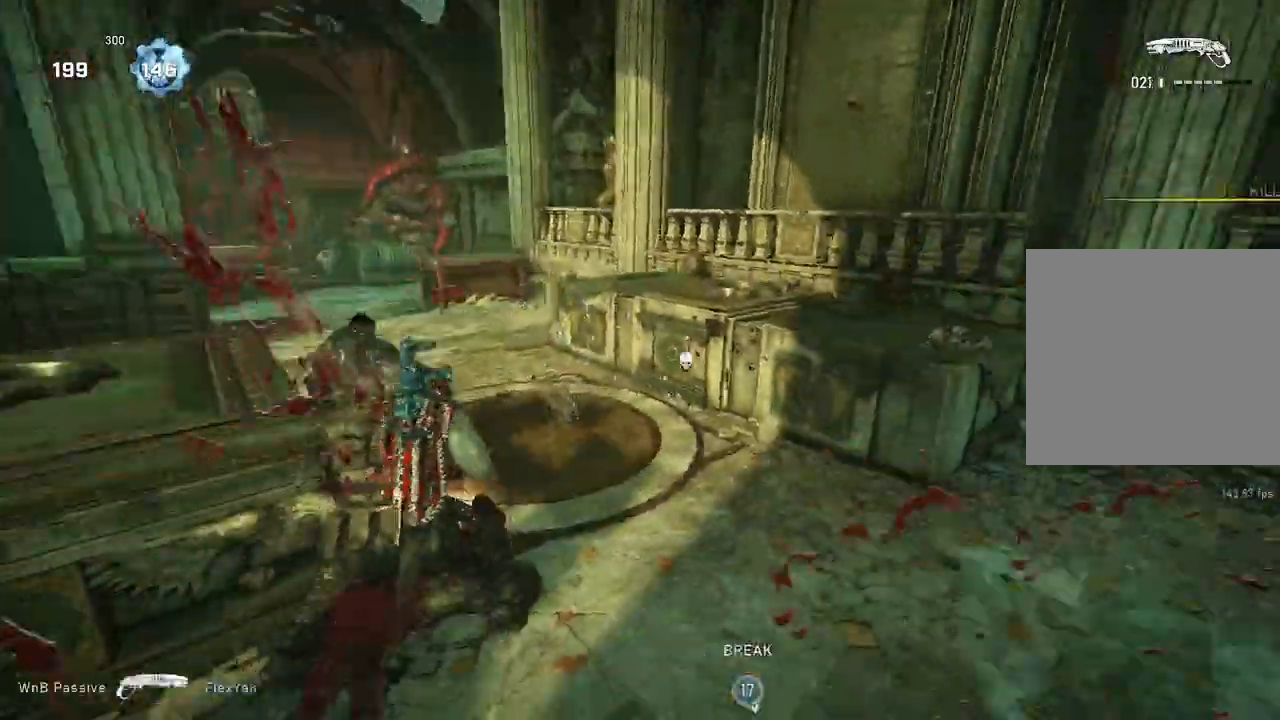
{"buttons": ["DPAD_RIGHT"], "left_stick": "down", "right_stick": "left", "events": [[100, "L1", "down"], [167, "L1", "up"], [167, "right_stick", "left"], [300, "L1", "down"], [367, "L1", "up"], [467, "DPAD_RIGHT", "down"], [500, "left_stick", "down"]]}
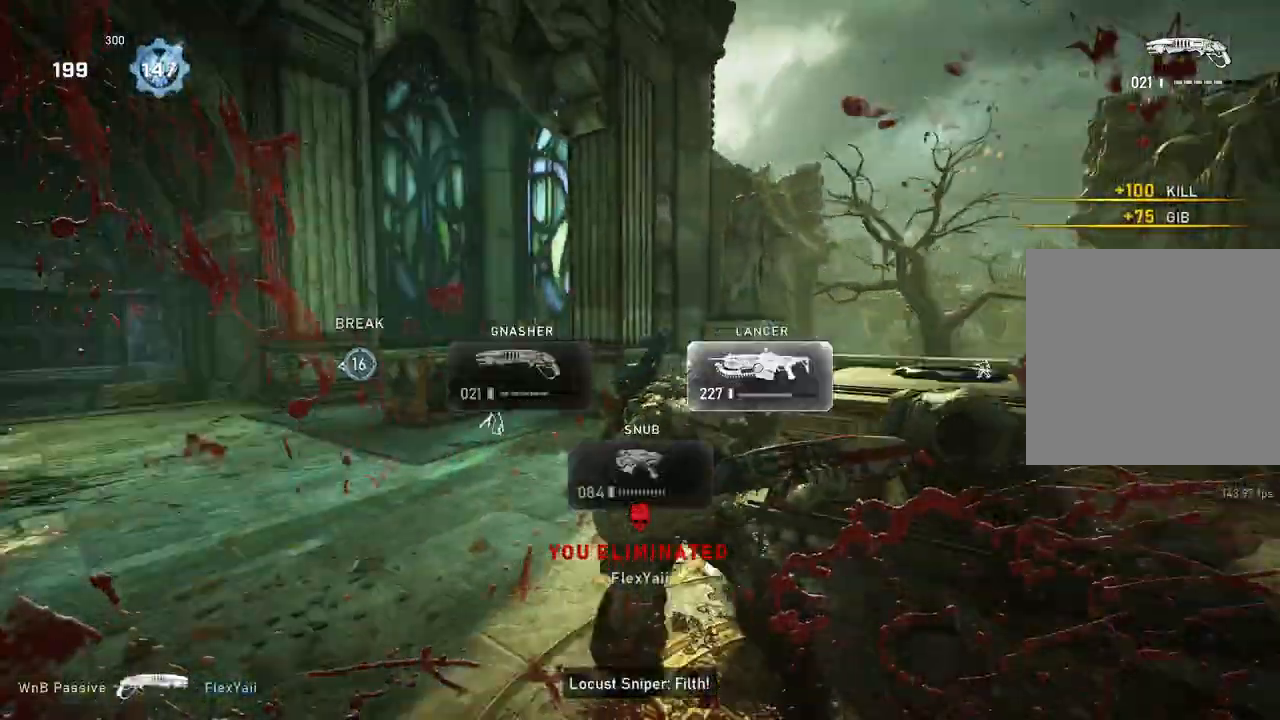
{"buttons": ["A"], "left_stick": "down", "right_stick": "center", "events": [[33, "DPAD_RIGHT", "up"], [50, "right_stick", "center"], [183, "right_stick", "down-left"], [267, "right_stick", "center"], [333, "A", "down"]]}
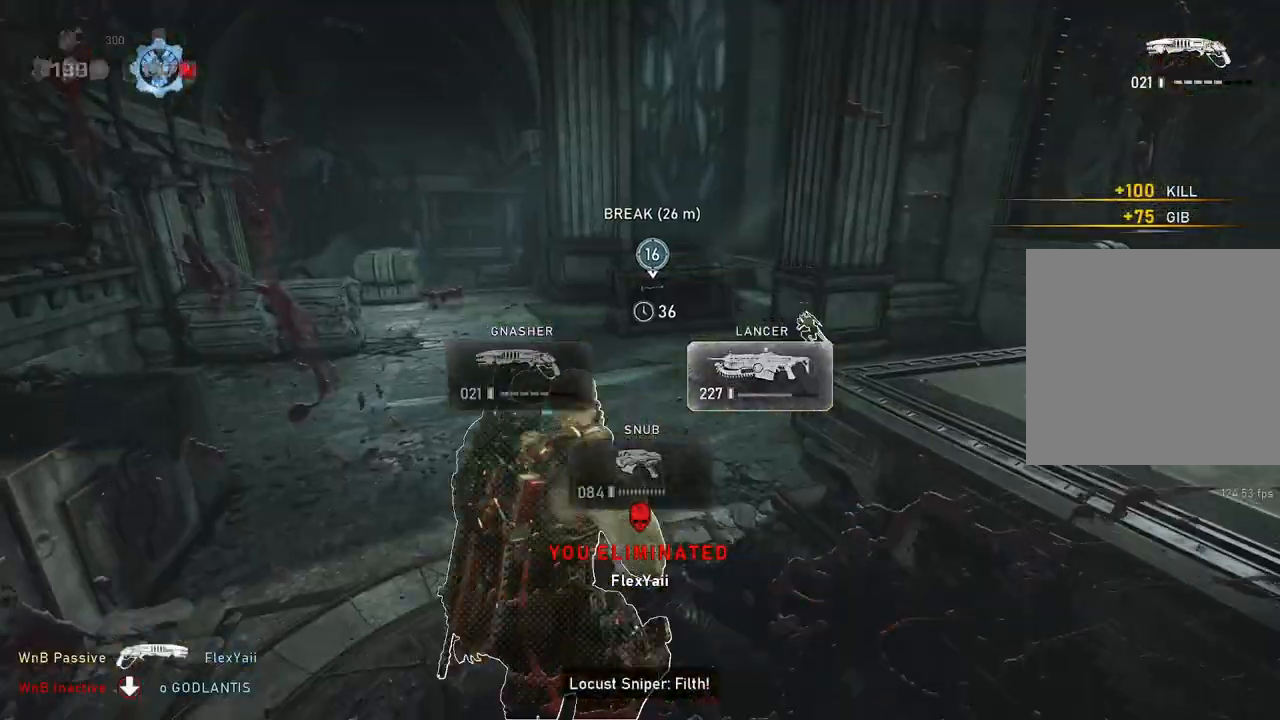
{"buttons": [], "left_stick": "up-left", "right_stick": "center", "events": [[117, "A", "up"], [167, "left_stick", "left"], [333, "left_stick", "up-left"]]}
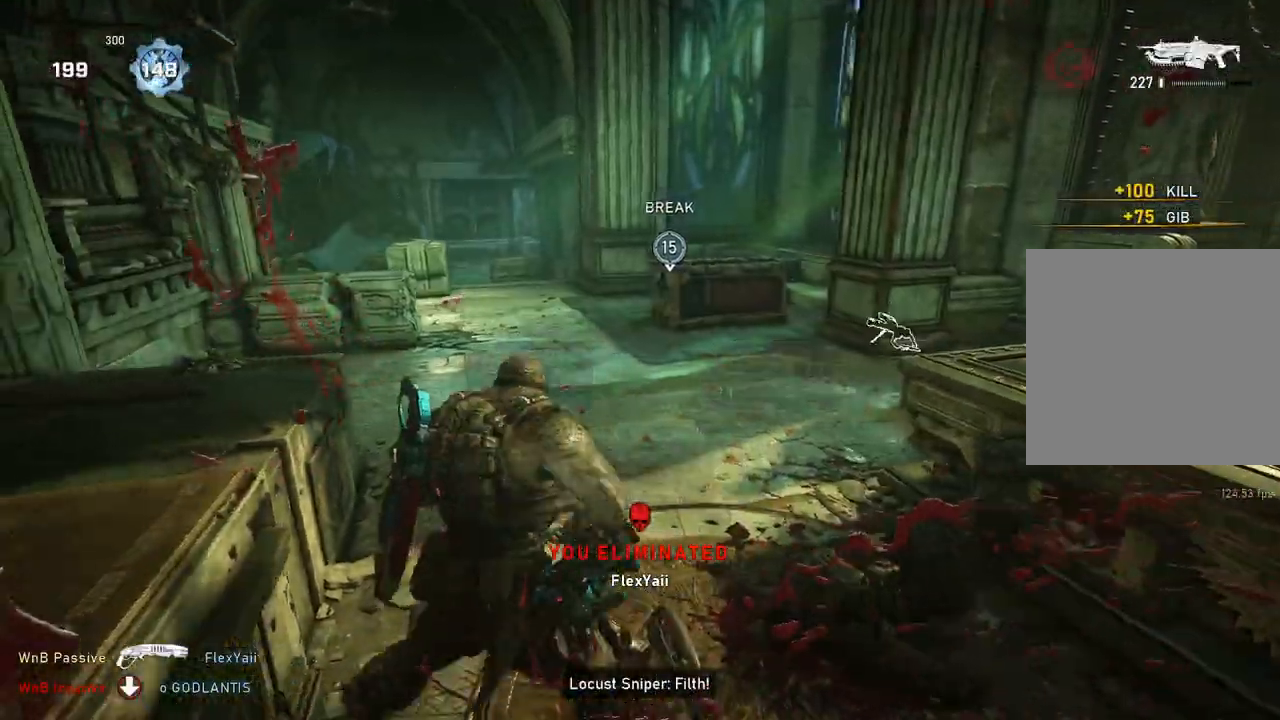
{"buttons": ["X"], "left_stick": "down-right", "right_stick": "center", "events": [[33, "left_stick", "up-right"], [133, "X", "down"], [250, "left_stick", "down-right"]]}
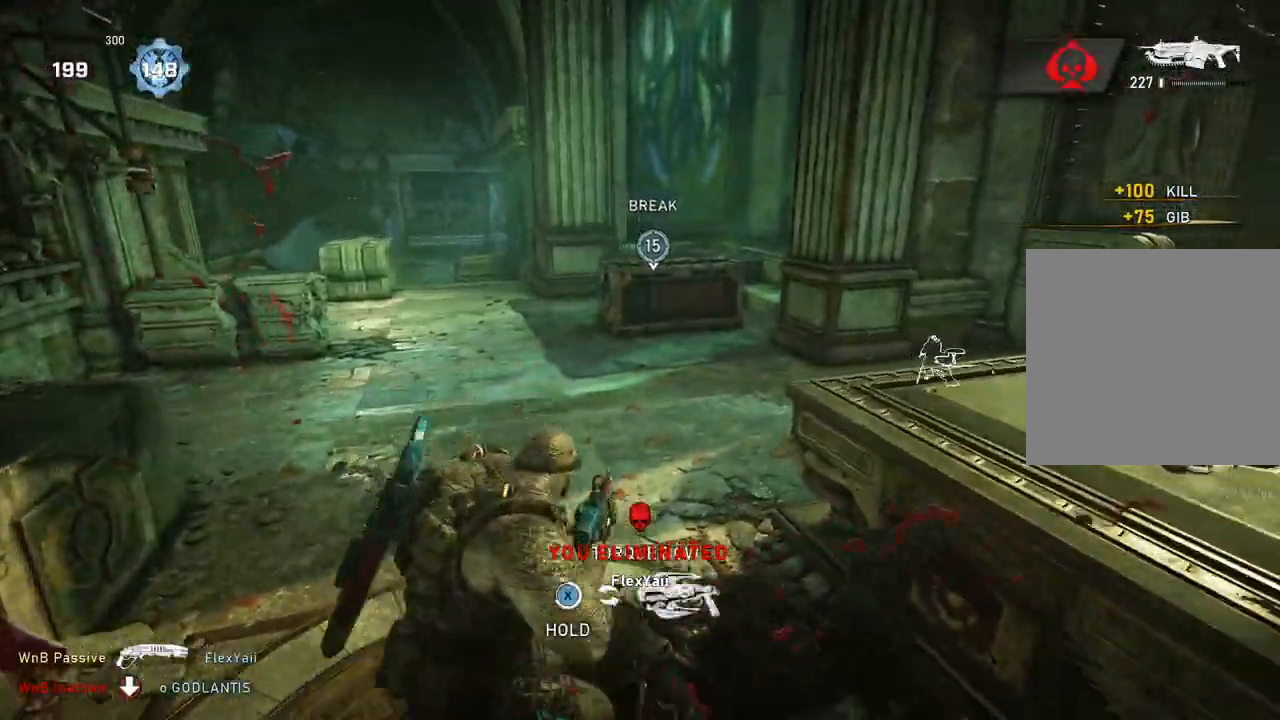
{"buttons": [], "left_stick": "center", "right_stick": "down-right", "events": [[183, "X", "up"], [250, "left_stick", "center"], [333, "right_stick", "down-right"]]}
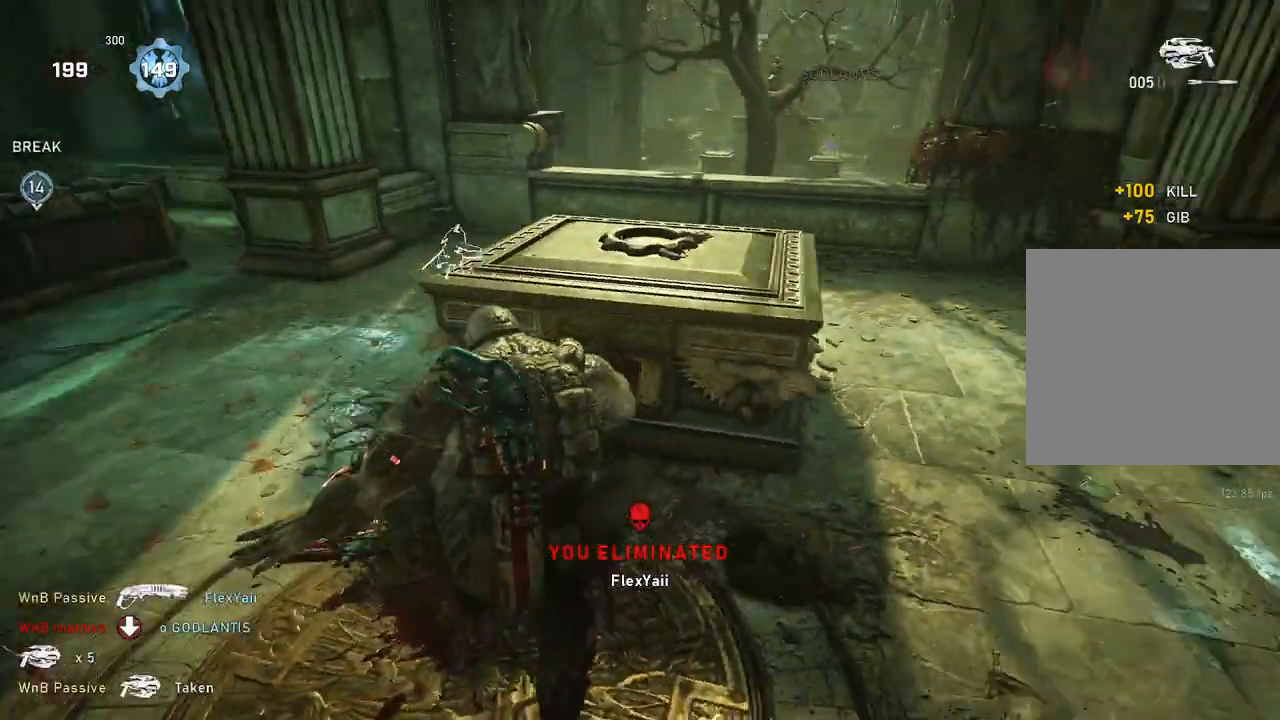
{"buttons": ["A"], "left_stick": "center", "right_stick": "center", "events": [[117, "right_stick", "center"], [200, "A", "down"]]}
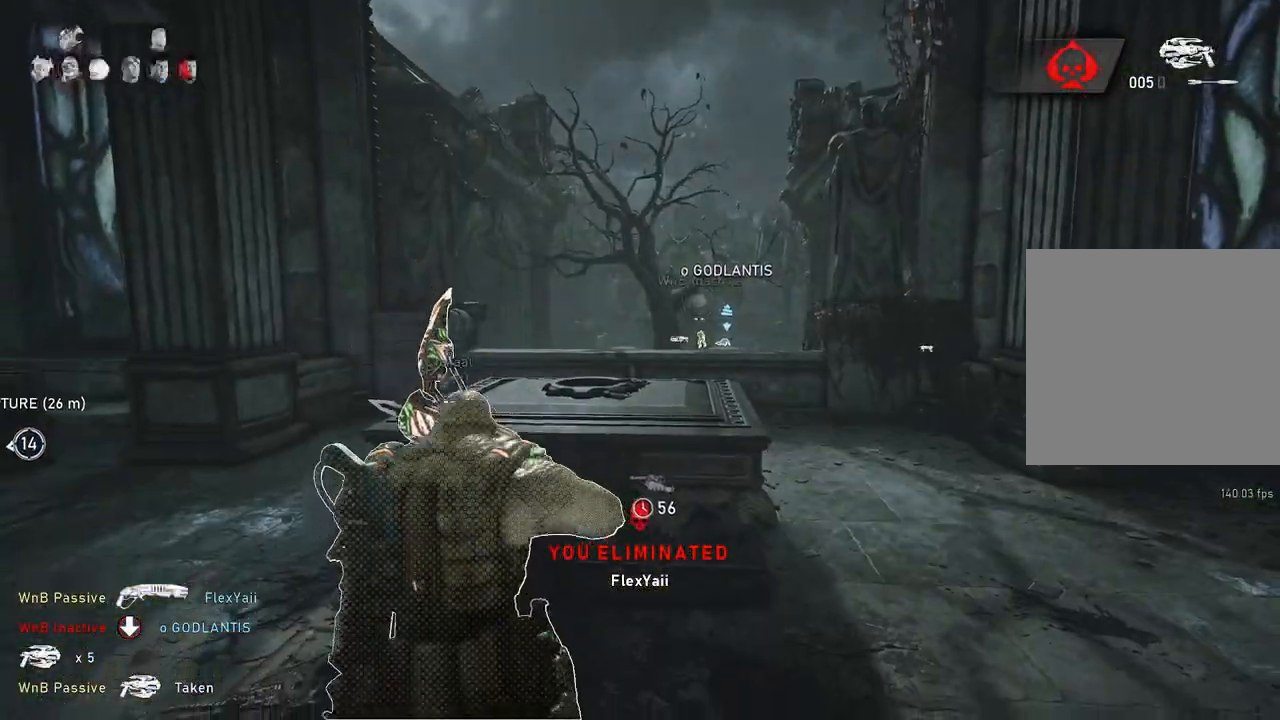
{"buttons": ["R2"], "left_stick": "up-right", "right_stick": "center", "events": [[17, "A", "up"], [50, "left_stick", "right"], [150, "right_stick", "right"], [167, "left_stick", "up-right"], [200, "right_stick", "center"], [267, "R2", "down"]]}
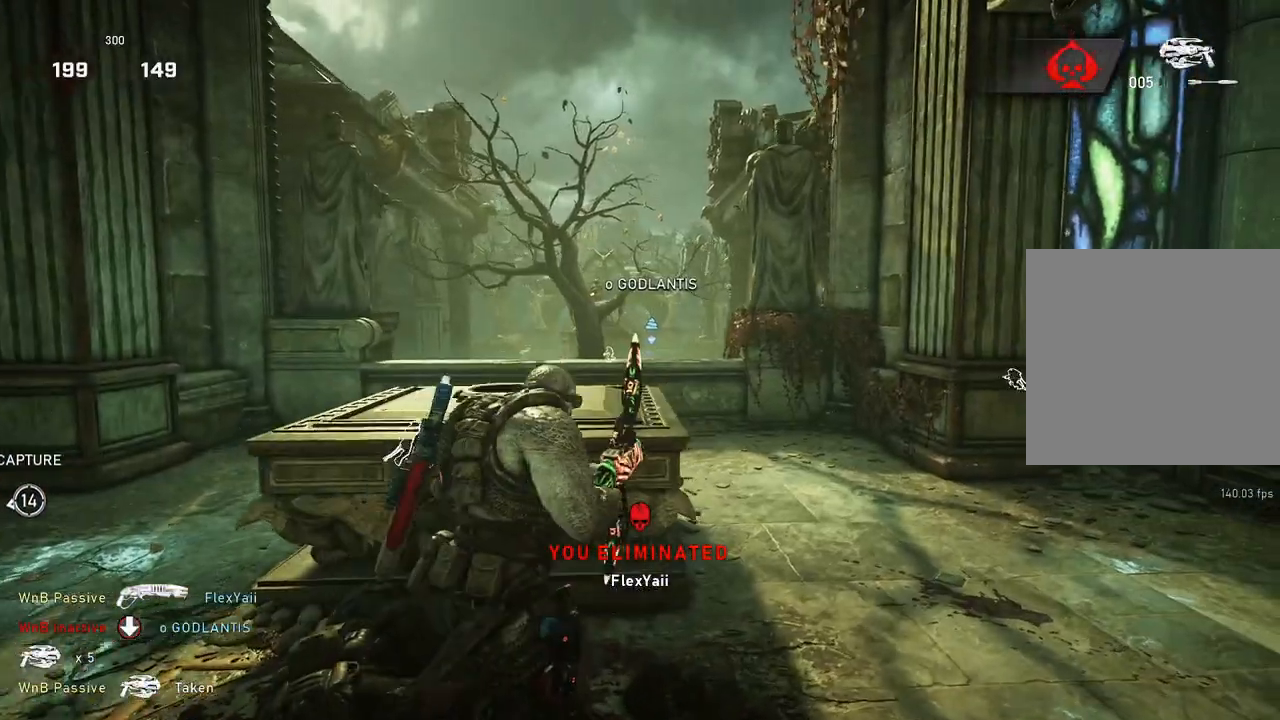
{"buttons": ["L2", "R2"], "left_stick": "up", "right_stick": "center", "events": [[250, "L2", "down"], [300, "L3", "down"], [333, "left_stick", "up"], [350, "L3", "up"], [417, "L3", "down"], [483, "L3", "up"]]}
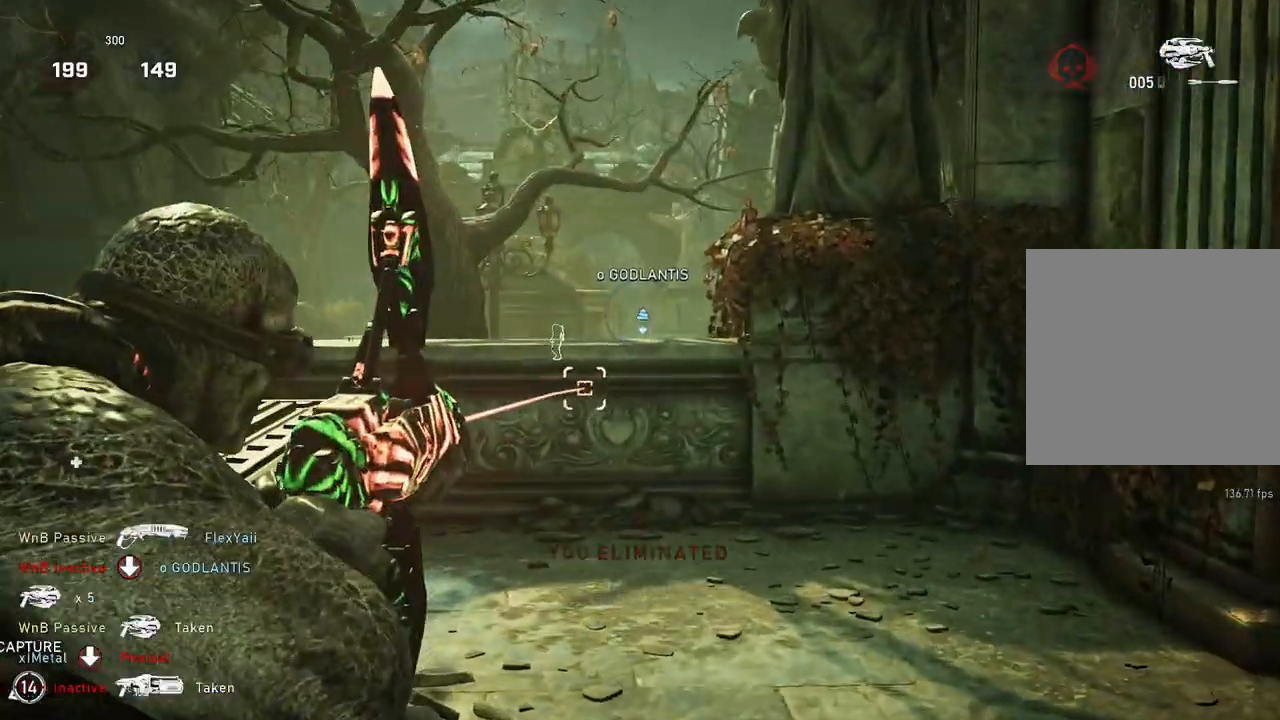
{"buttons": ["R2"], "left_stick": "up", "right_stick": "center", "events": [[50, "L3", "down"], [100, "L3", "up"], [150, "L2", "up"]]}
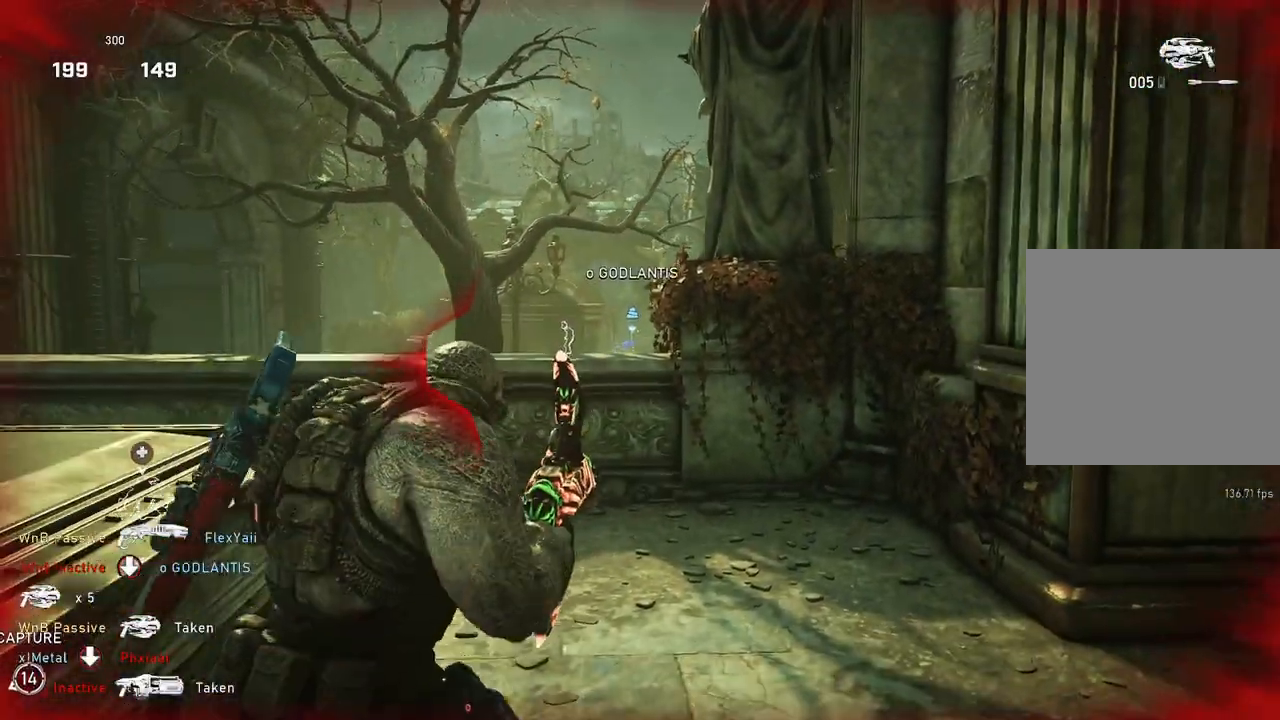
{"buttons": ["L2", "R2", "L3"], "left_stick": "up-left", "right_stick": "center", "events": [[300, "L2", "down"], [333, "L3", "down"], [333, "left_stick", "up-left"], [400, "L3", "up"], [467, "L3", "down"]]}
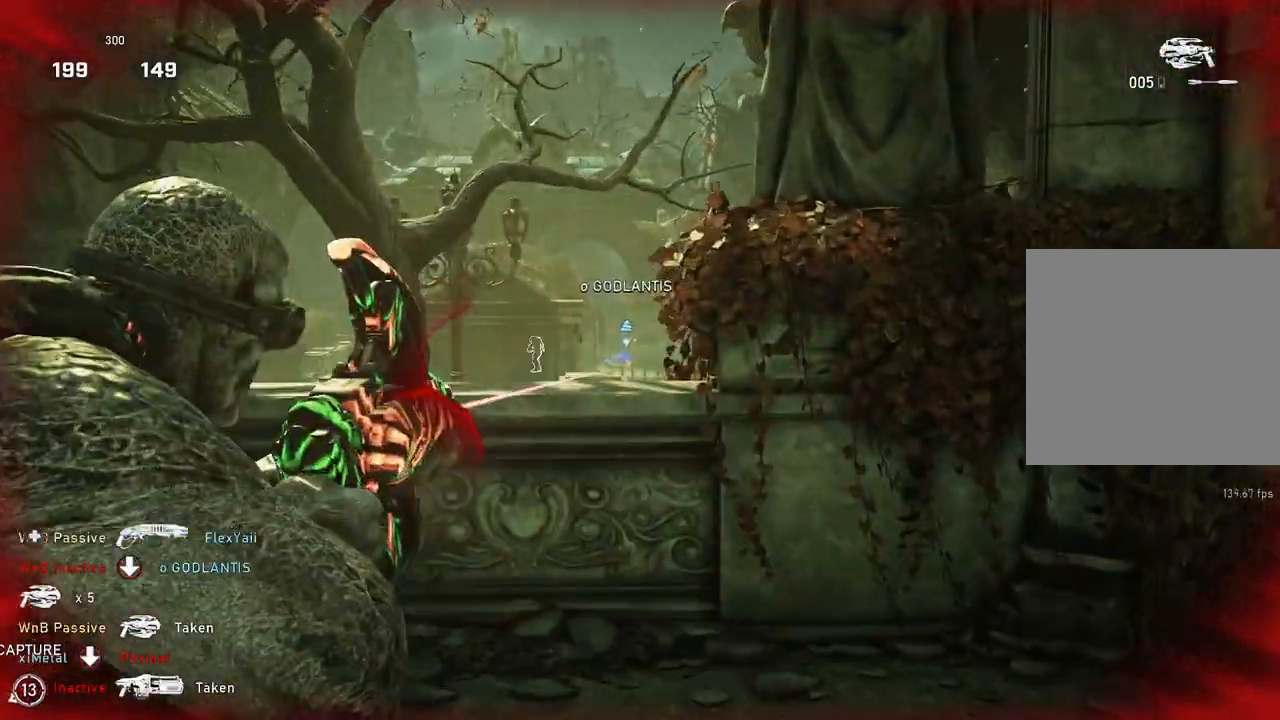
{"buttons": ["L2", "R2", "L3"], "left_stick": "center", "right_stick": "center", "events": [[17, "L3", "up"], [67, "L3", "down"], [83, "left_stick", "center"], [133, "L3", "up"], [200, "L3", "down"], [283, "L3", "up"], [350, "L3", "down"], [367, "right_stick", "left"], [400, "L3", "up"], [433, "right_stick", "center"], [483, "L3", "down"]]}
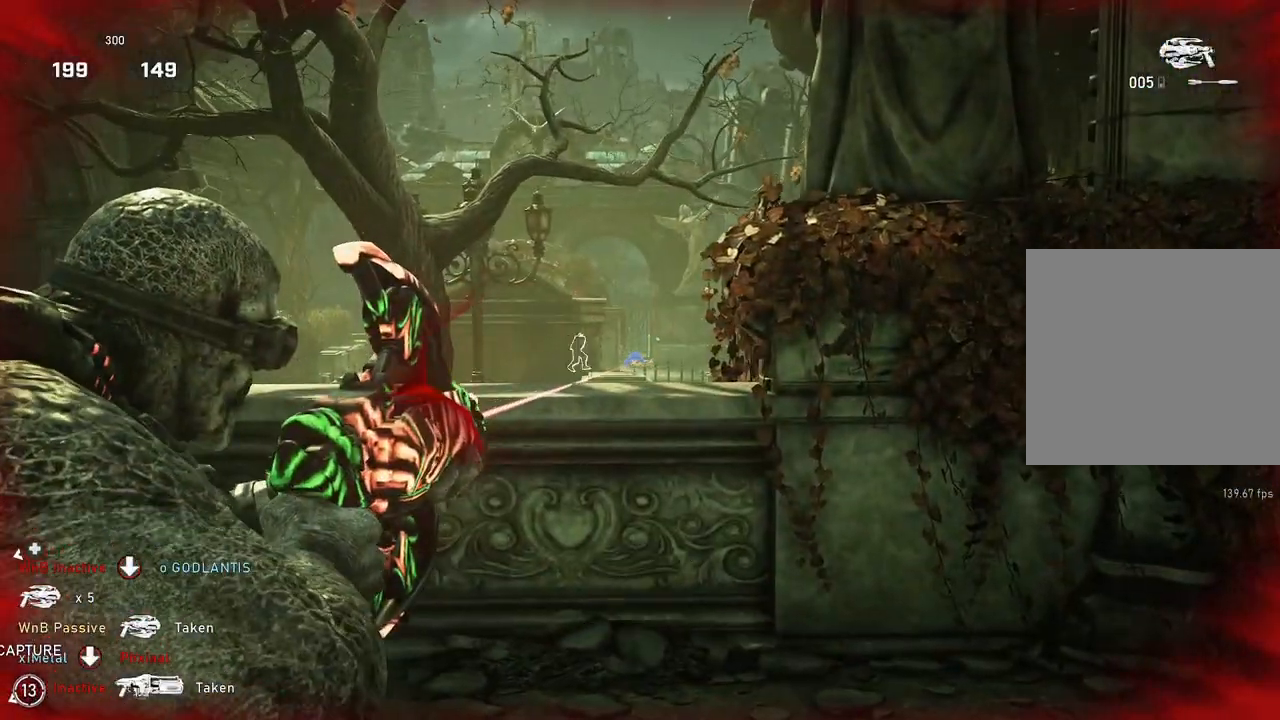
{"buttons": ["L2", "R2"], "left_stick": "right", "right_stick": "center", "events": [[50, "L3", "up"], [100, "L3", "down"], [167, "L3", "up"], [233, "L3", "down"], [283, "L3", "up"], [483, "left_stick", "right"]]}
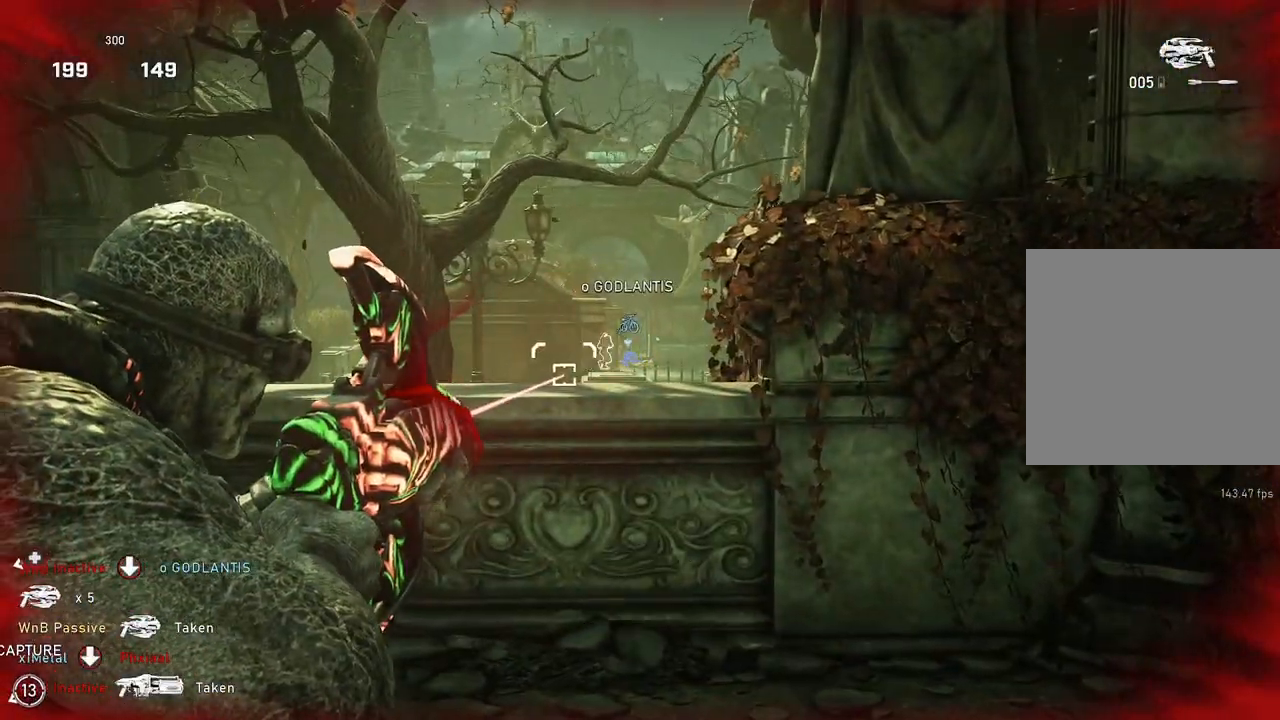
{"buttons": ["R2"], "left_stick": "down", "right_stick": "left", "events": [[83, "left_stick", "center"], [200, "L2", "up"], [467, "left_stick", "down"], [500, "right_stick", "left"]]}
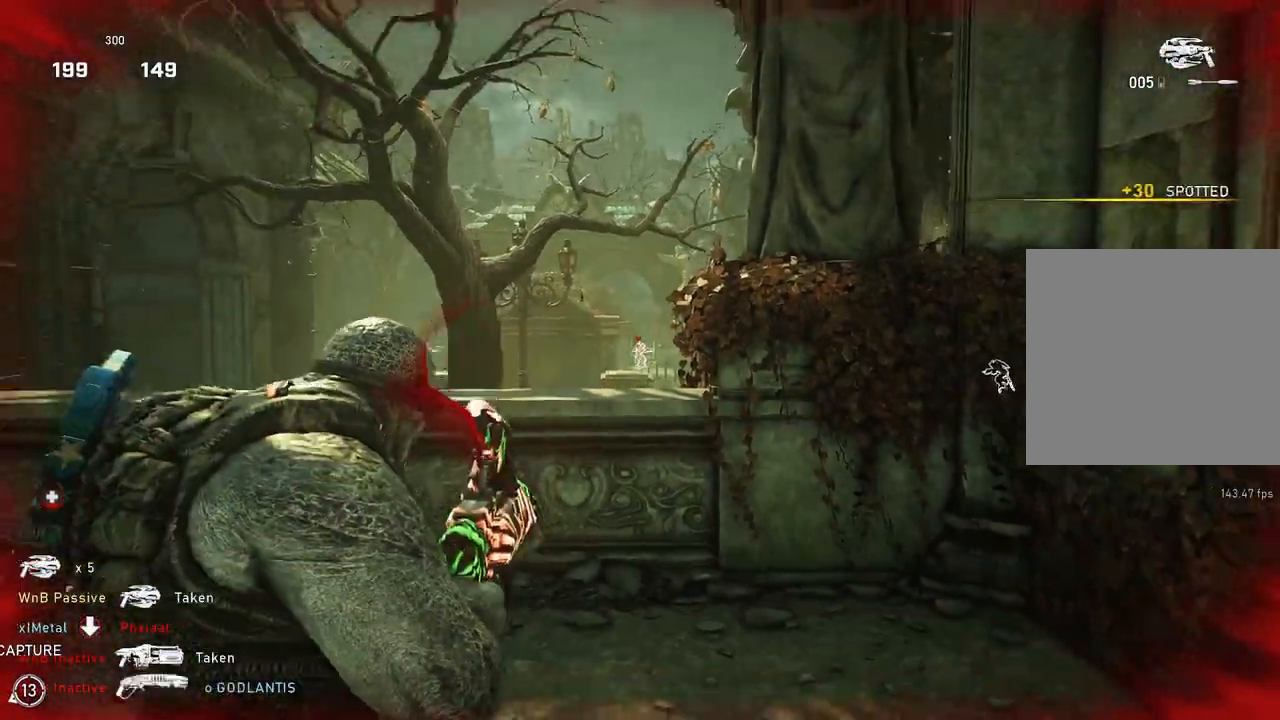
{"buttons": ["R2"], "left_stick": "left", "right_stick": "center", "events": [[200, "left_stick", "down-left"], [317, "right_stick", "center"], [350, "left_stick", "left"]]}
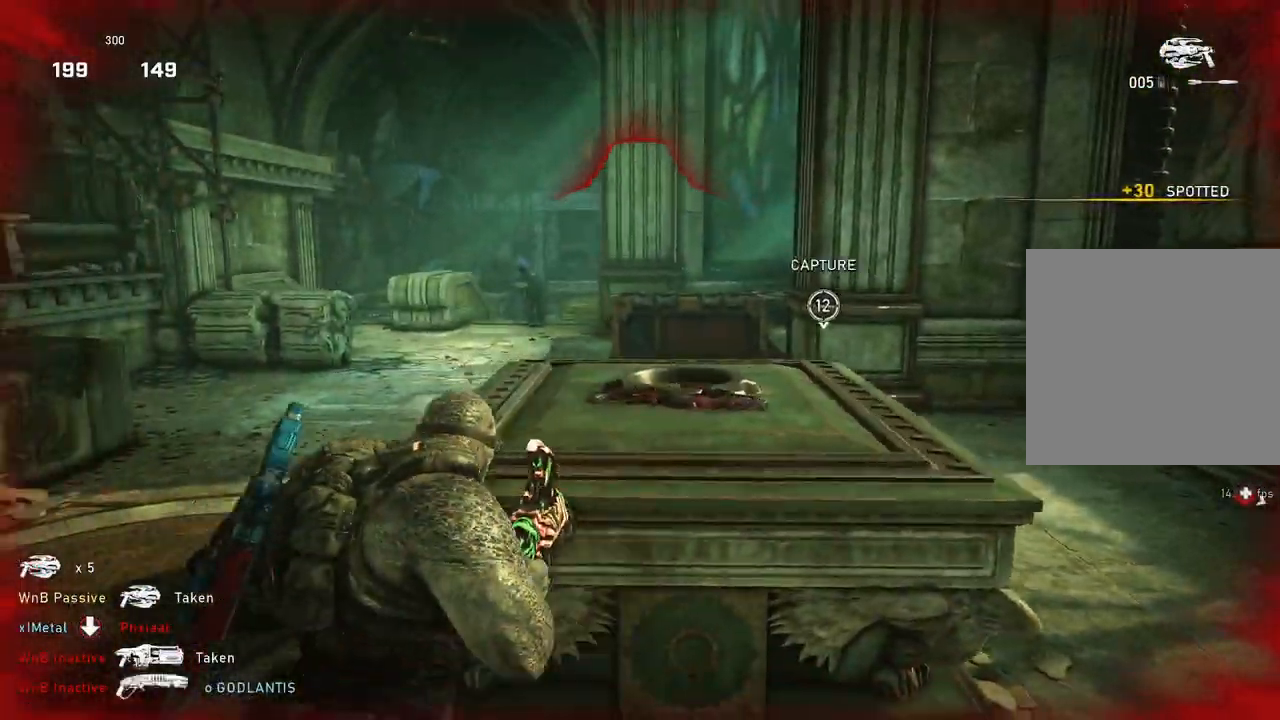
{"buttons": [], "left_stick": "right", "right_stick": "center", "events": [[150, "L2", "down"], [300, "right_stick", "up"], [433, "left_stick", "right"], [450, "L2", "up"], [450, "R2", "up"], [467, "right_stick", "center"]]}
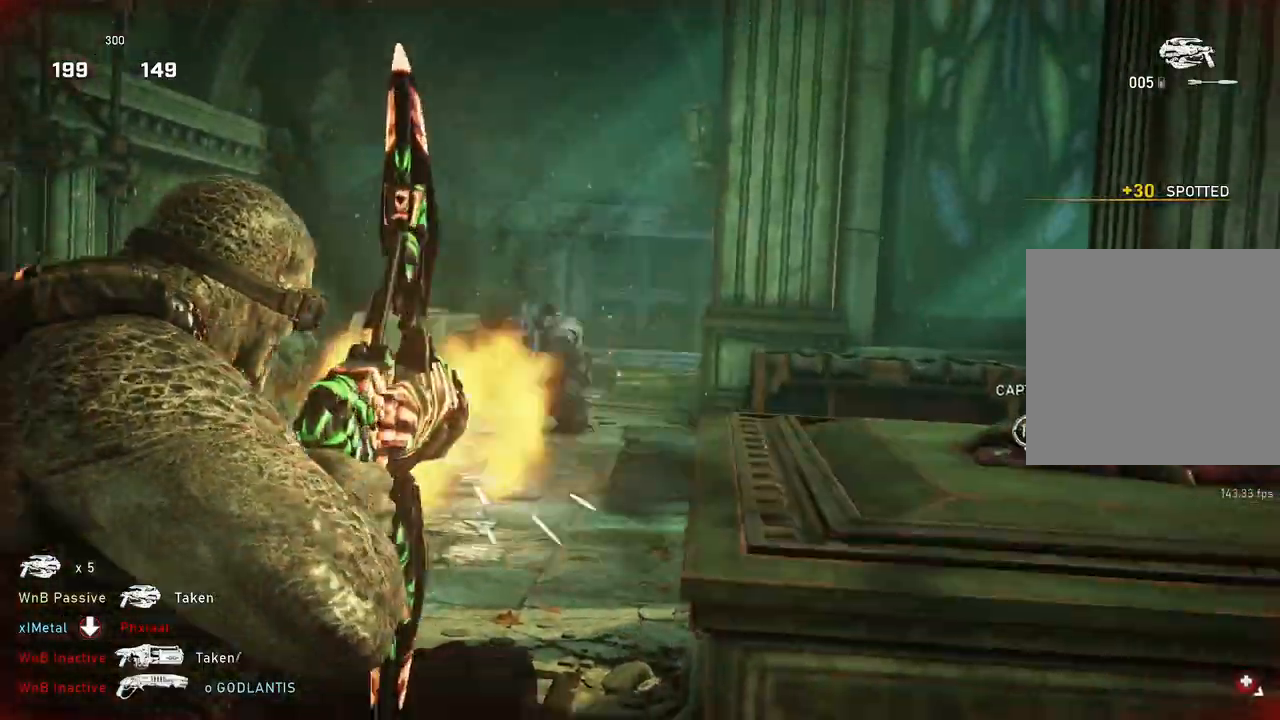
{"buttons": [], "left_stick": "center", "right_stick": "left", "events": [[17, "L1", "down"], [100, "L1", "up"], [283, "left_stick", "center"], [333, "right_stick", "left"]]}